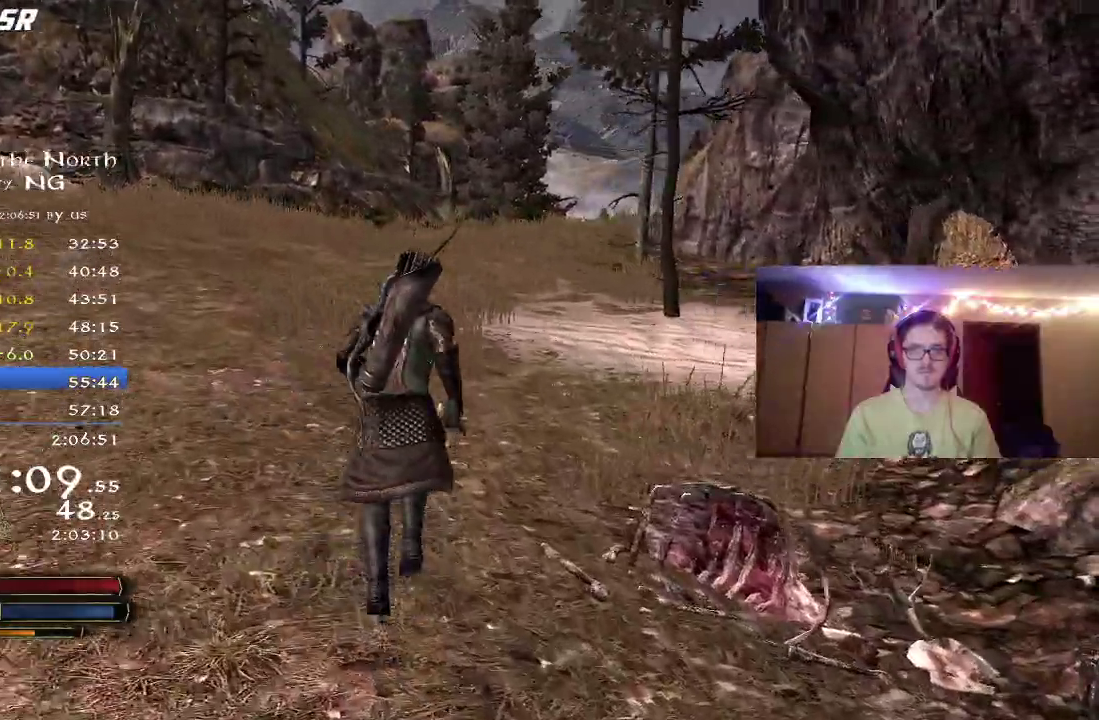
Gameplay with a controller (Xbox layout); each line is a JSON object with the inputs held at the frame after it (dt_ms = milliseconds from this image to that frame). "events" lists button and stick changes between this image and that frame as [ms after this image, input, new state], when the widget could be followed in between. Not read: R1 left_stick.
{"dt_ms": 500, "buttons": ["R2"], "right_stick": "center", "events": [[17, "right_stick", "center"], [233, "right_stick", "right"], [400, "right_stick", "center"]]}
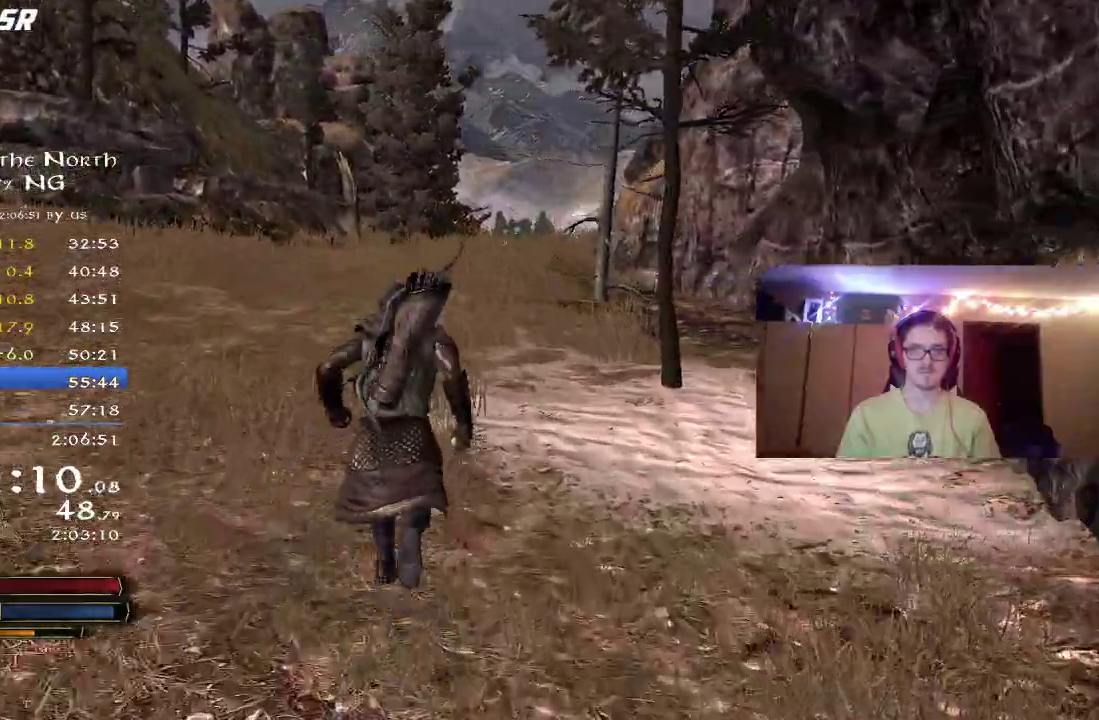
{"dt_ms": 300, "buttons": ["R2"], "right_stick": "down", "events": [[250, "right_stick", "down"]]}
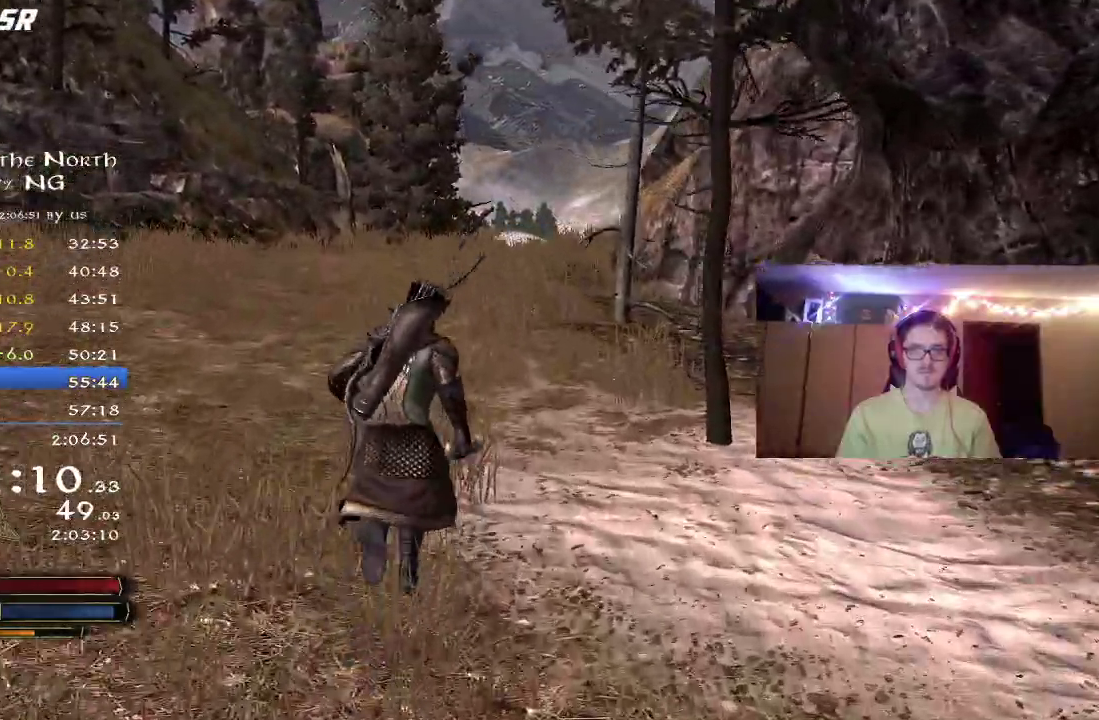
{"dt_ms": 700, "buttons": ["R2"], "right_stick": "center", "events": [[33, "right_stick", "center"], [183, "right_stick", "down"], [300, "right_stick", "center"], [517, "right_stick", "down"], [600, "right_stick", "center"]]}
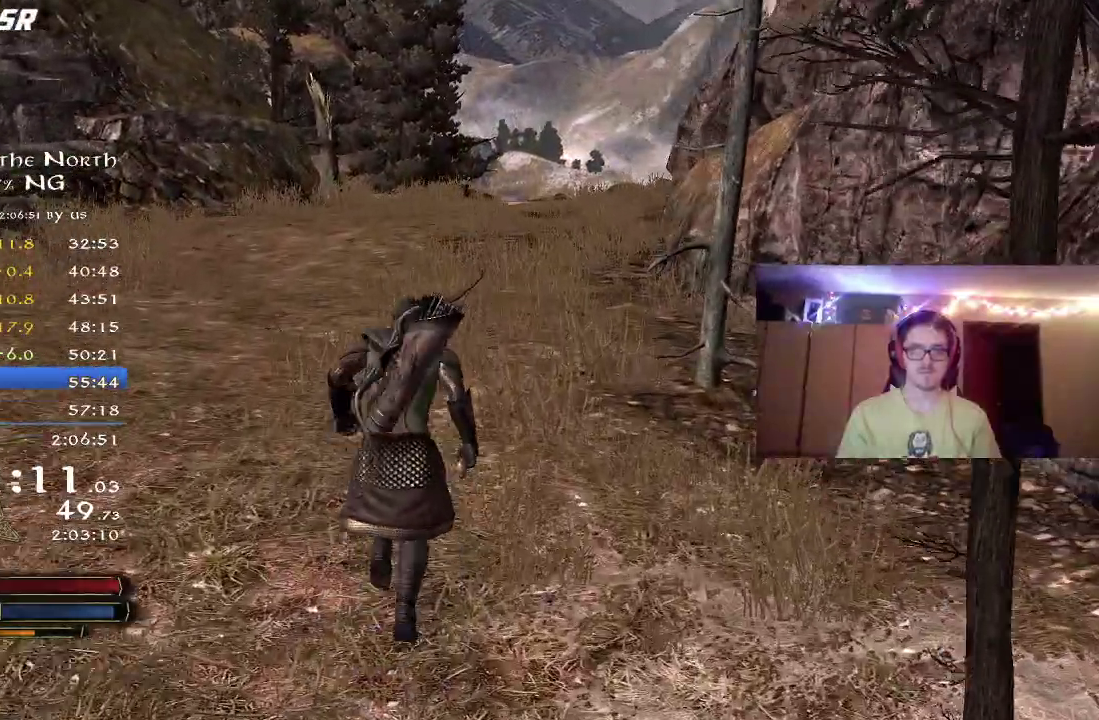
{"dt_ms": 500, "buttons": ["R2"], "right_stick": "center", "events": [[283, "right_stick", "right"], [367, "right_stick", "center"]]}
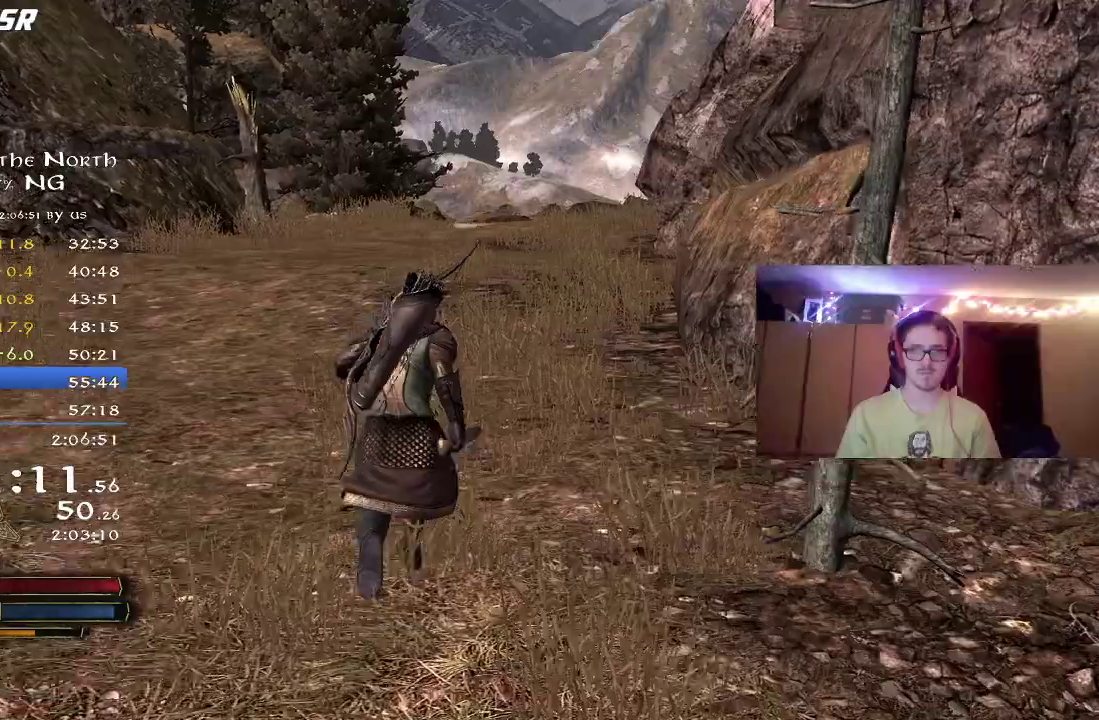
{"dt_ms": 300, "buttons": ["R2"], "right_stick": "center", "events": []}
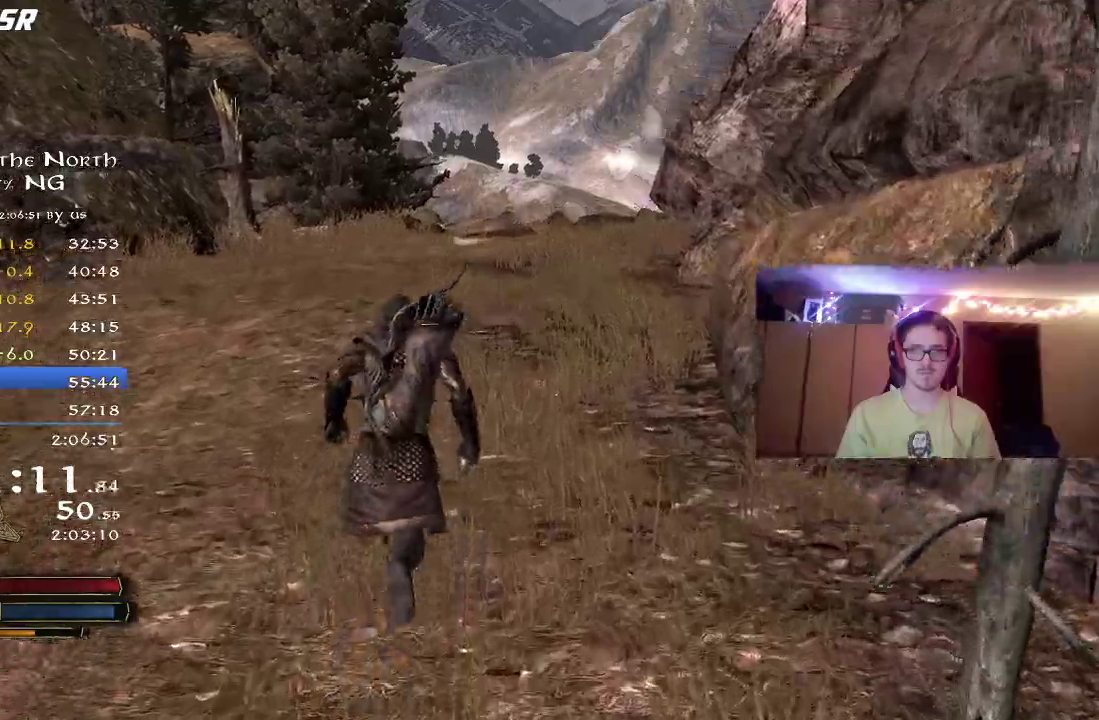
{"dt_ms": 800, "buttons": ["R2"], "right_stick": "center", "events": [[483, "right_stick", "right"], [600, "right_stick", "center"]]}
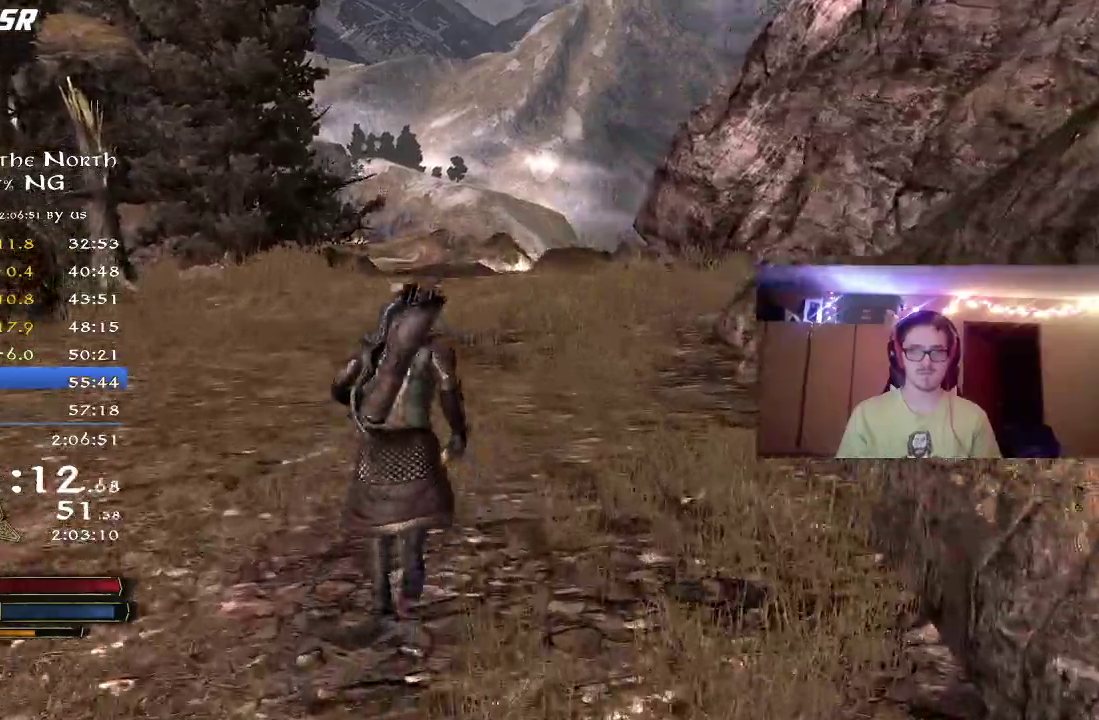
{"dt_ms": 400, "buttons": ["R2"], "right_stick": "center", "events": []}
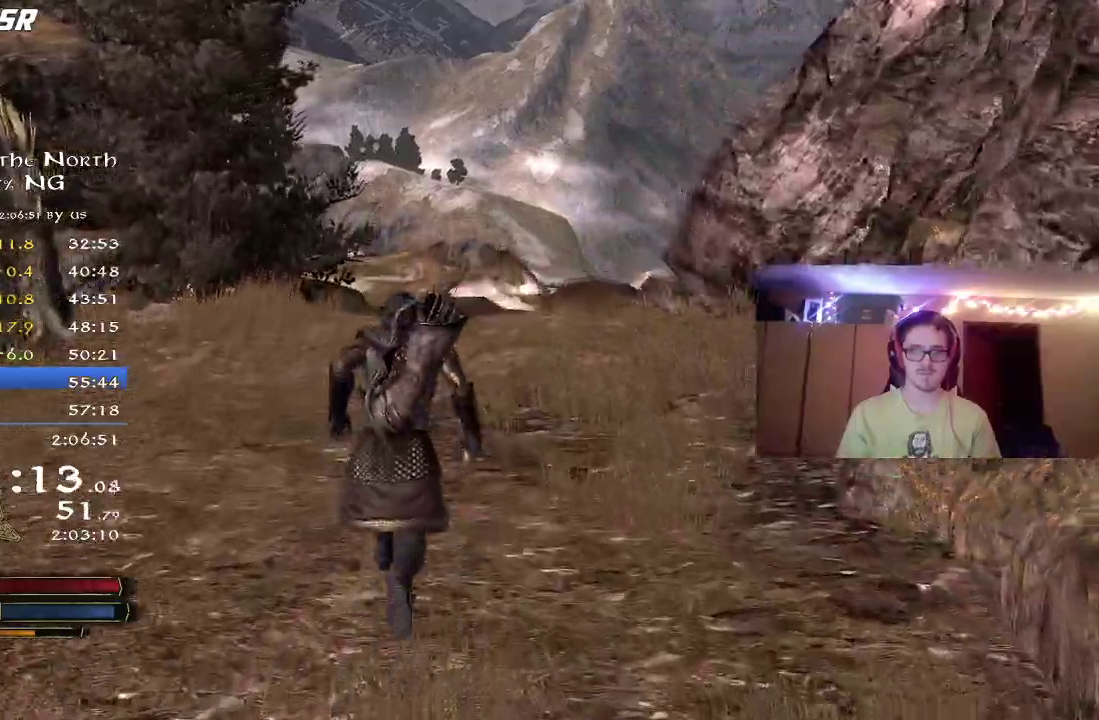
{"dt_ms": 400, "buttons": ["R2"], "right_stick": "center", "events": []}
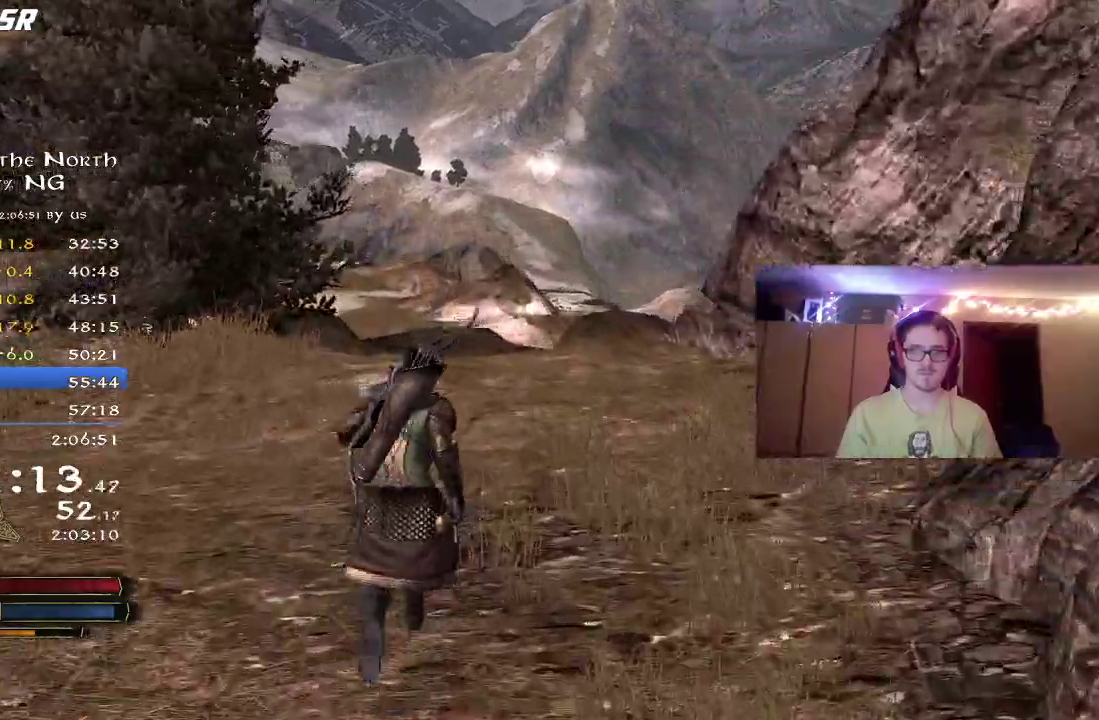
{"dt_ms": 800, "buttons": ["R2"], "right_stick": "center", "events": []}
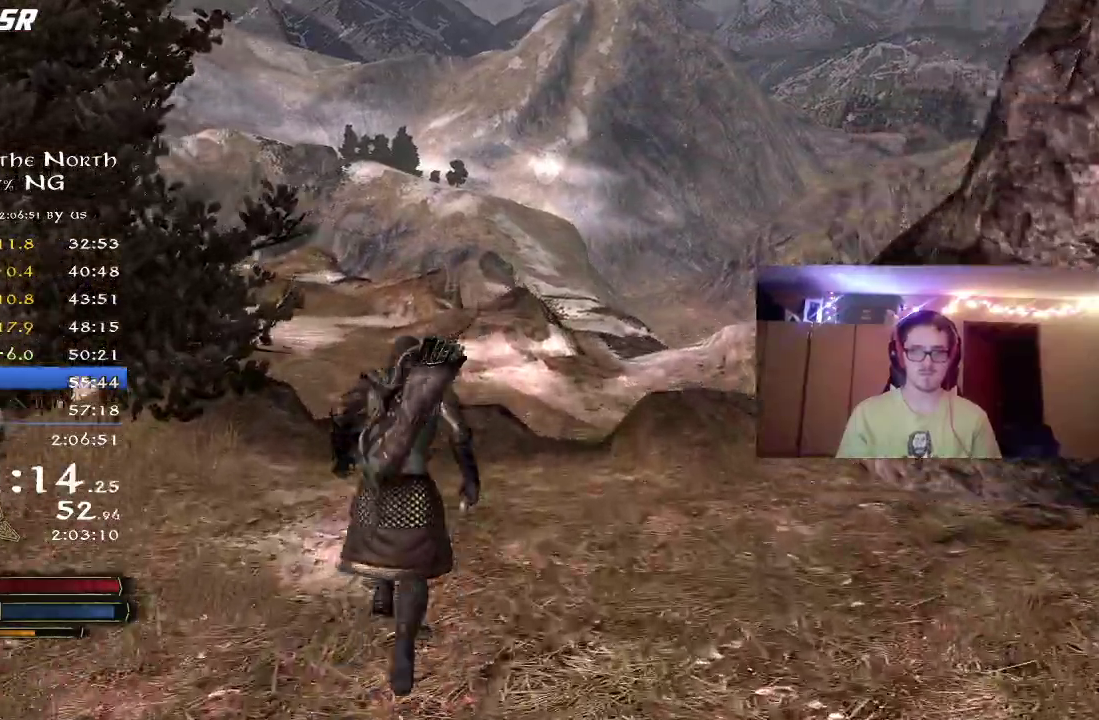
{"dt_ms": 300, "buttons": ["R2"], "right_stick": "center", "events": [[17, "right_stick", "left"], [133, "right_stick", "center"]]}
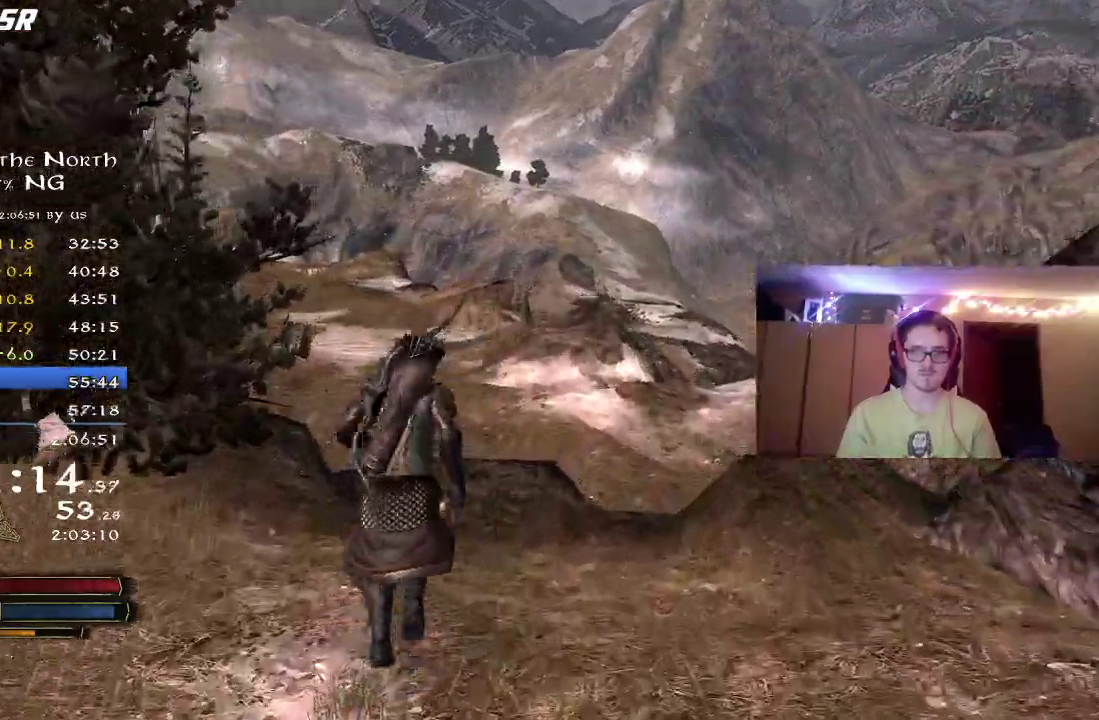
{"dt_ms": 400, "buttons": ["R2"], "right_stick": "center", "events": []}
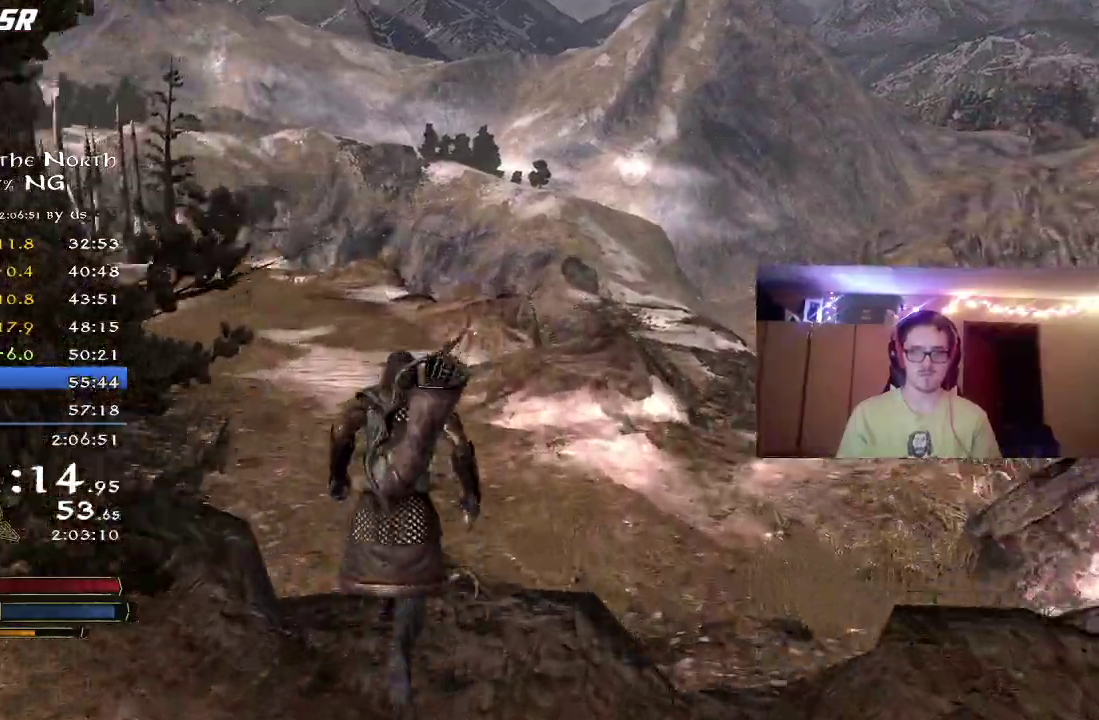
{"dt_ms": 800, "buttons": ["R2"], "right_stick": "center", "events": [[67, "B", "down"], [300, "B", "up"]]}
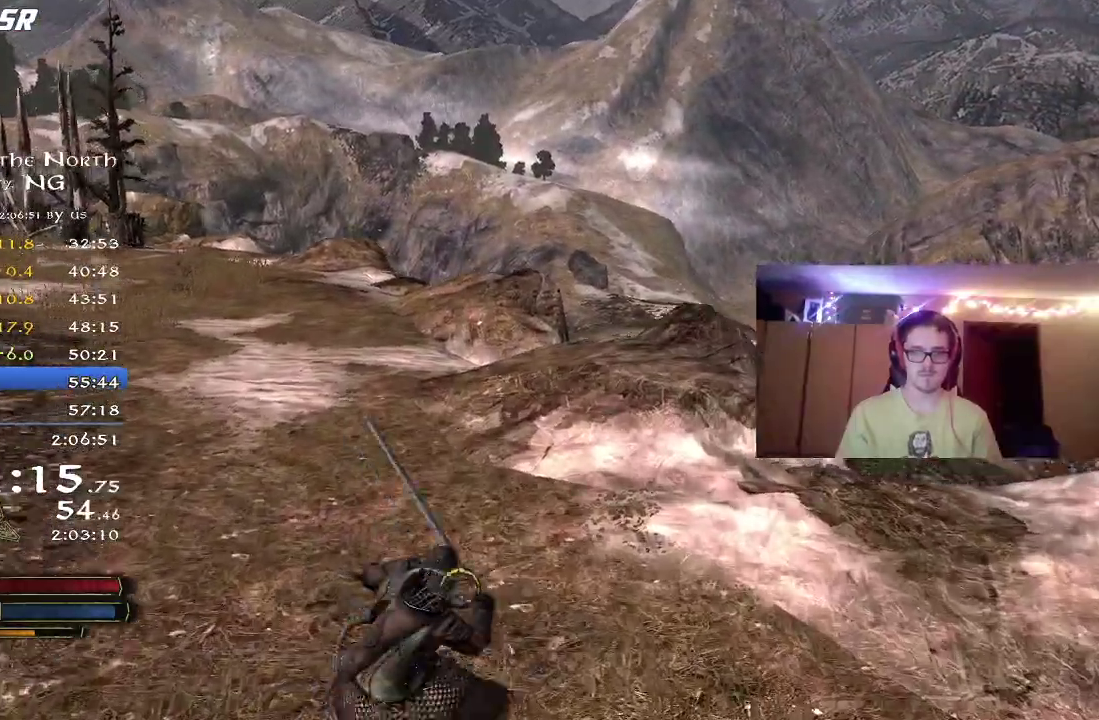
{"dt_ms": 300, "buttons": ["R2"], "right_stick": "up-left", "events": [[17, "right_stick", "up-left"]]}
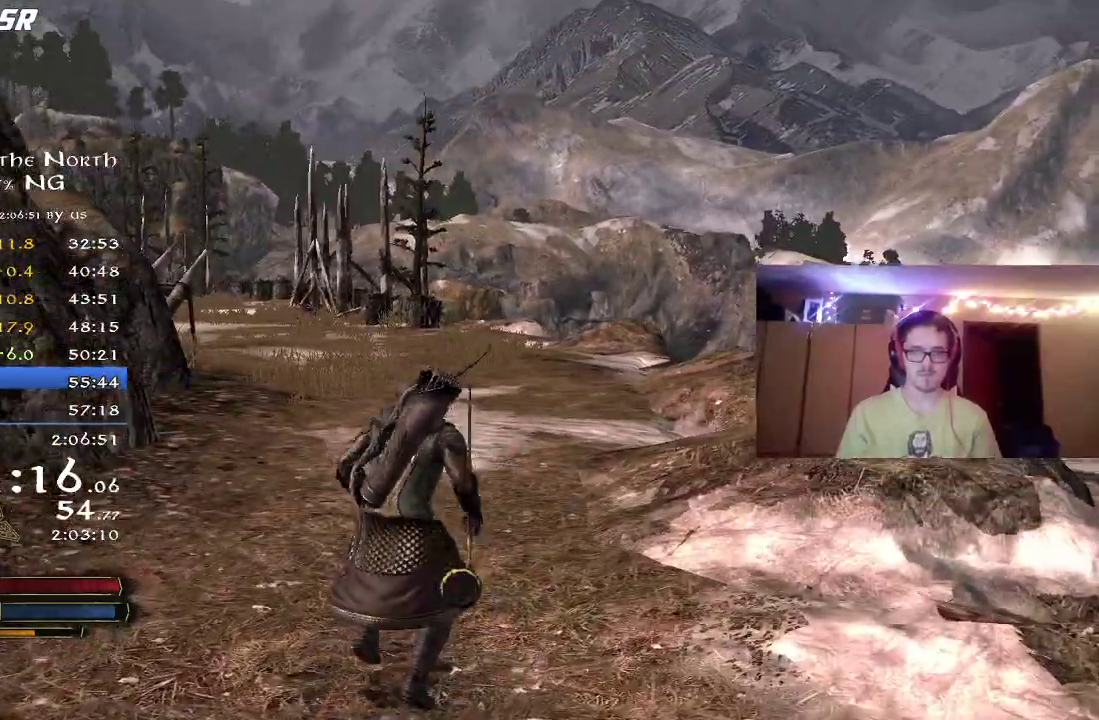
{"dt_ms": 500, "buttons": [], "right_stick": "center", "events": [[50, "right_stick", "center"], [233, "right_stick", "left"], [417, "right_stick", "up-left"], [450, "R2", "up"], [467, "right_stick", "center"]]}
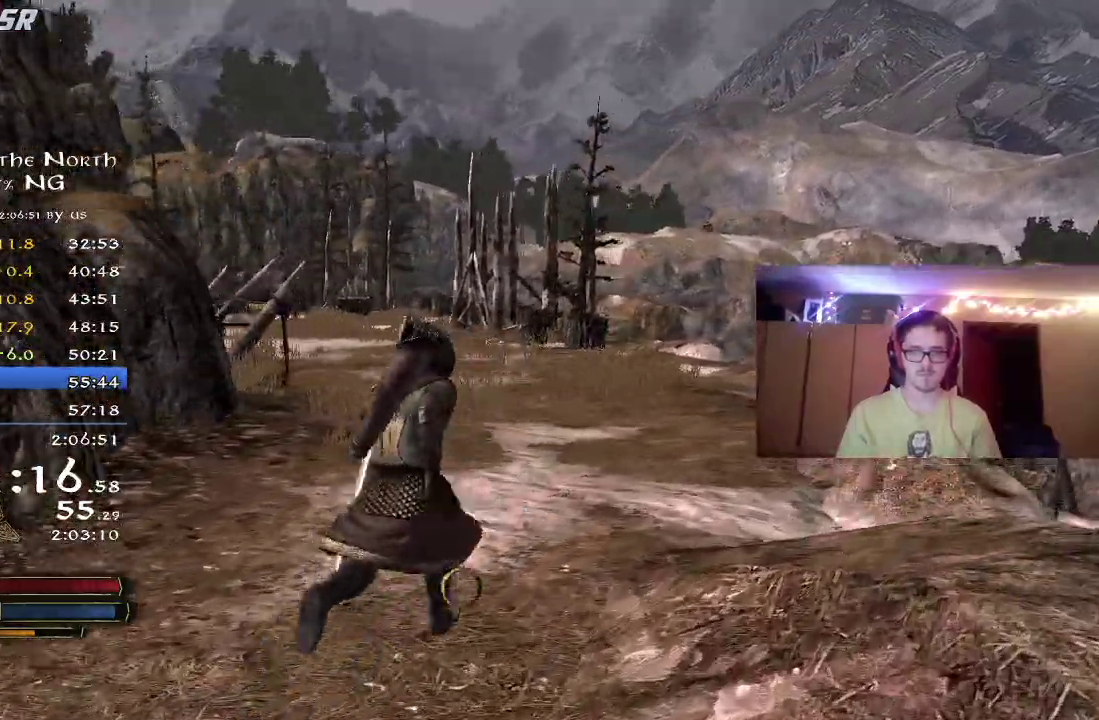
{"dt_ms": 500, "buttons": ["R2"], "right_stick": "center", "events": [[33, "right_stick", "up-left"], [267, "right_stick", "center"], [317, "right_stick", "up-left"], [350, "R2", "down"], [483, "right_stick", "center"]]}
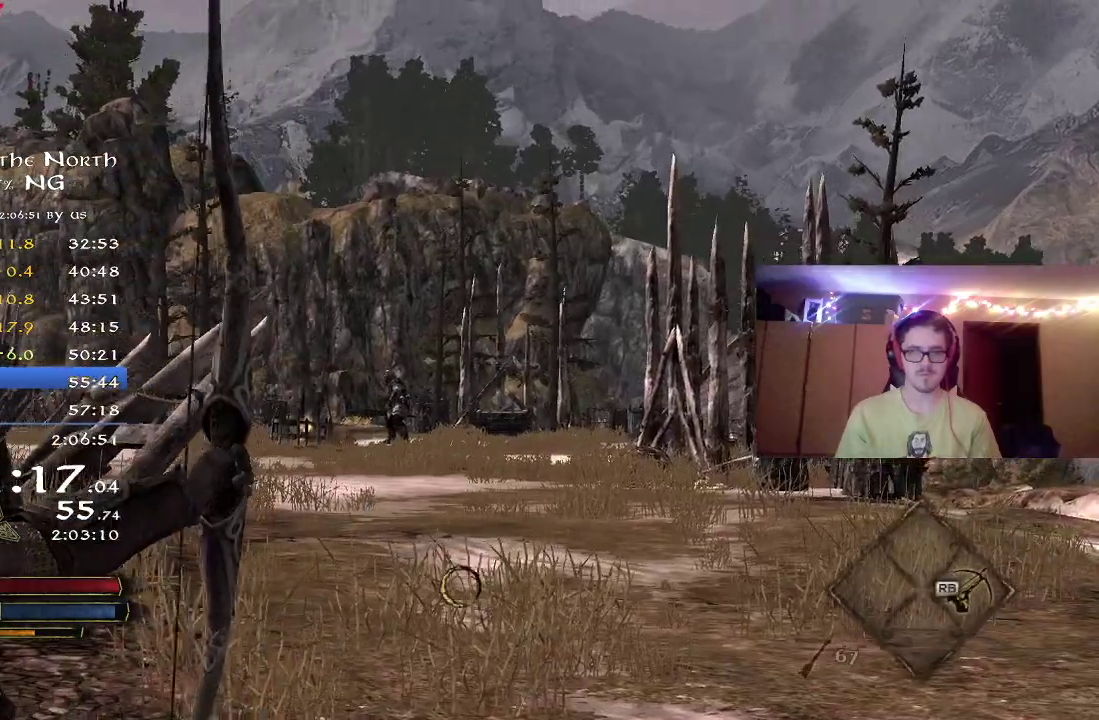
{"dt_ms": 300, "buttons": ["R2"], "right_stick": "center", "events": [[100, "right_stick", "down-left"], [233, "right_stick", "center"]]}
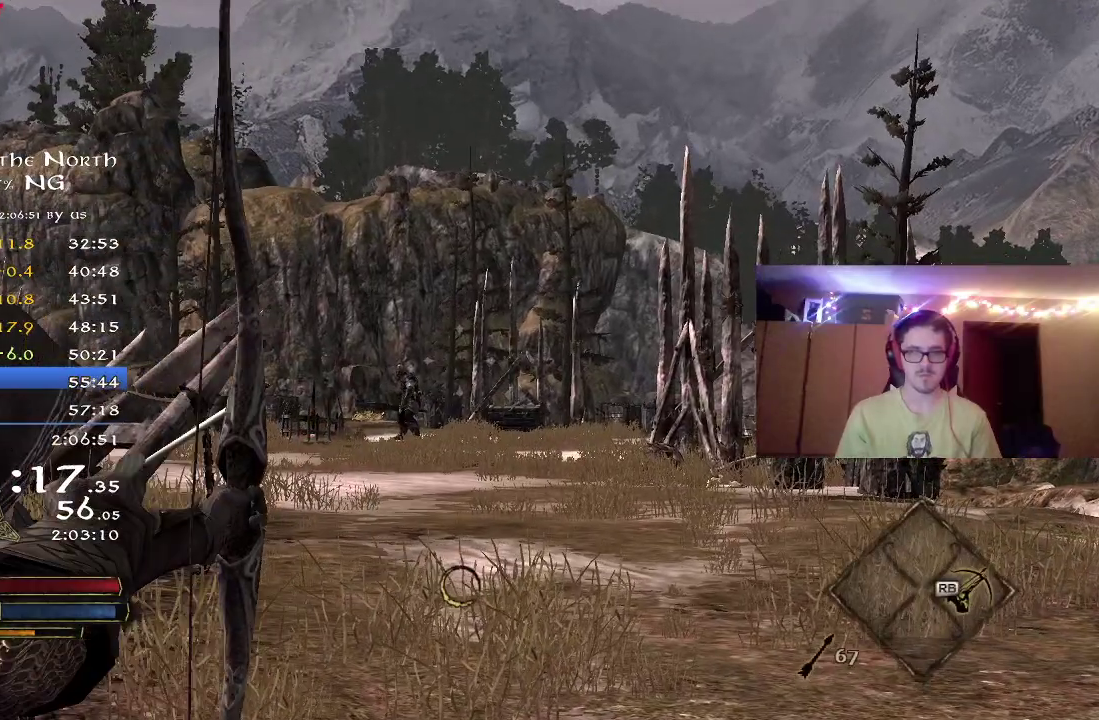
{"dt_ms": 700, "buttons": ["R2"], "right_stick": "center", "events": [[50, "right_stick", "left"], [150, "right_stick", "center"], [317, "right_stick", "down-left"], [417, "right_stick", "center"], [567, "right_stick", "left"], [683, "right_stick", "center"]]}
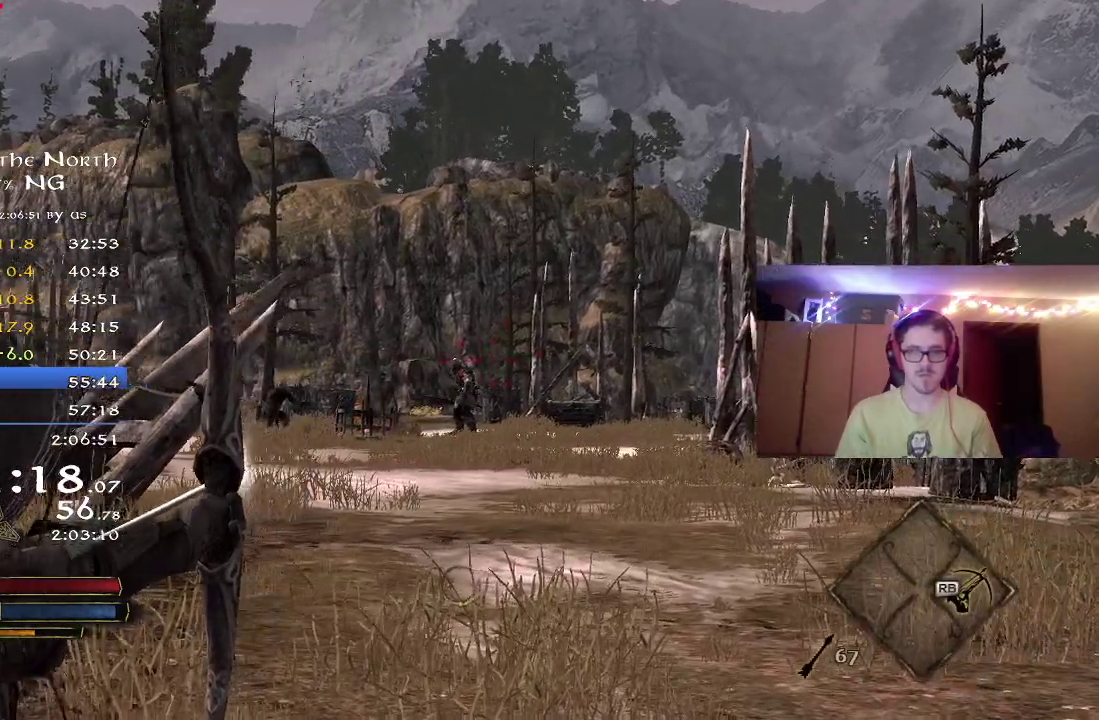
{"dt_ms": 500, "buttons": ["R2"], "right_stick": "center", "events": [[400, "right_stick", "left"], [483, "right_stick", "center"]]}
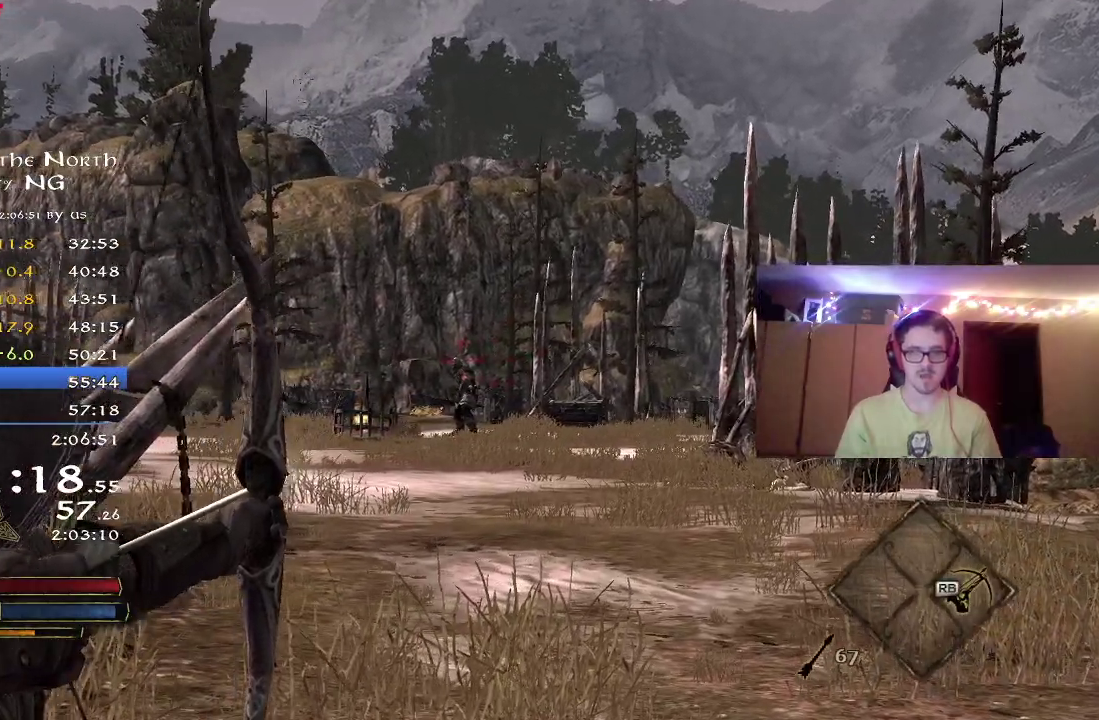
{"dt_ms": 300, "buttons": ["R2"], "right_stick": "center", "events": [[133, "right_stick", "left"], [217, "right_stick", "center"]]}
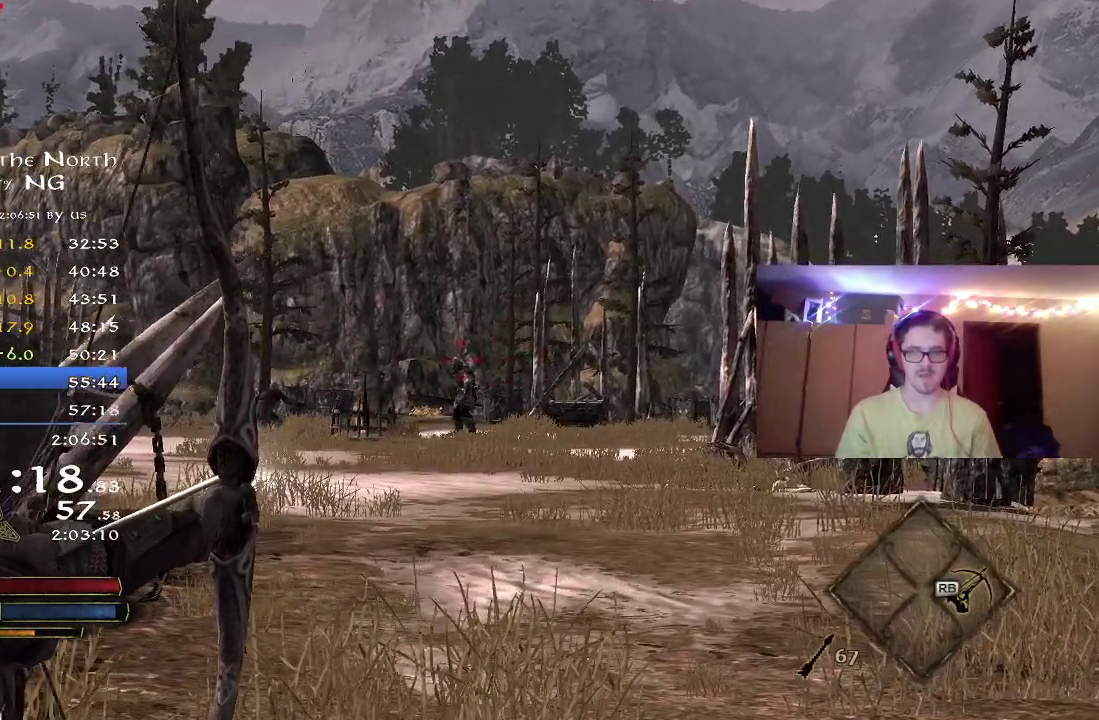
{"dt_ms": 800, "buttons": [], "right_stick": "center", "events": [[183, "right_stick", "left"], [250, "right_stick", "center"], [367, "R2", "up"]]}
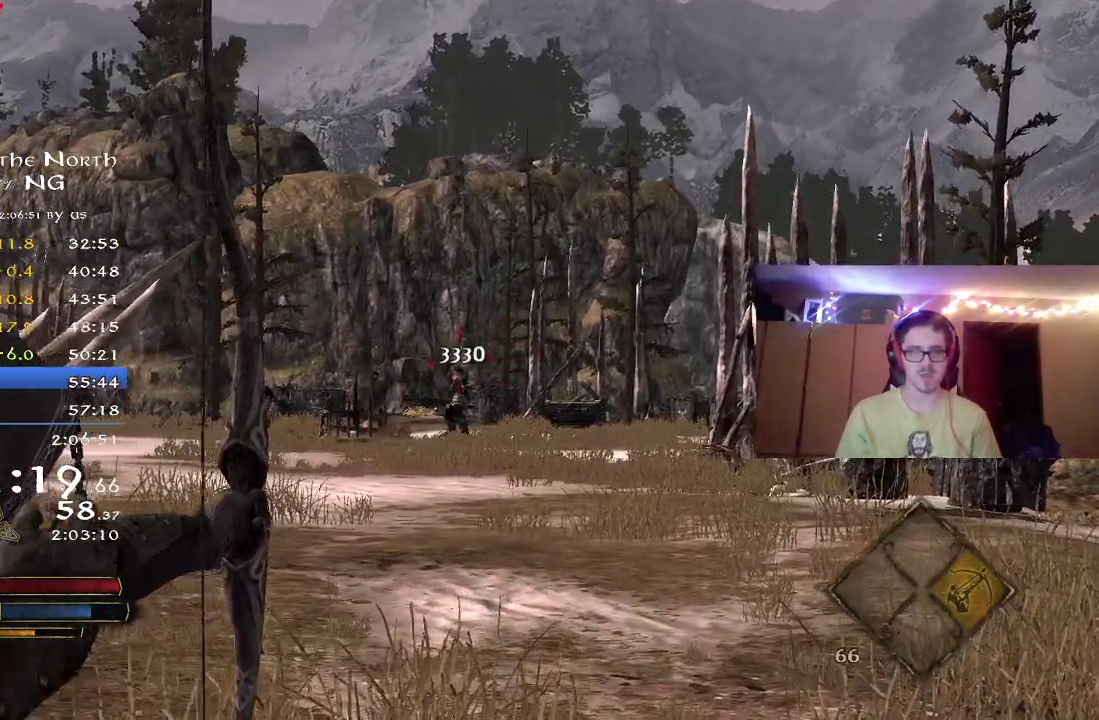
{"dt_ms": 400, "buttons": [], "right_stick": "center", "events": [[17, "right_stick", "left"], [117, "right_stick", "center"], [217, "right_stick", "left"], [300, "right_stick", "center"]]}
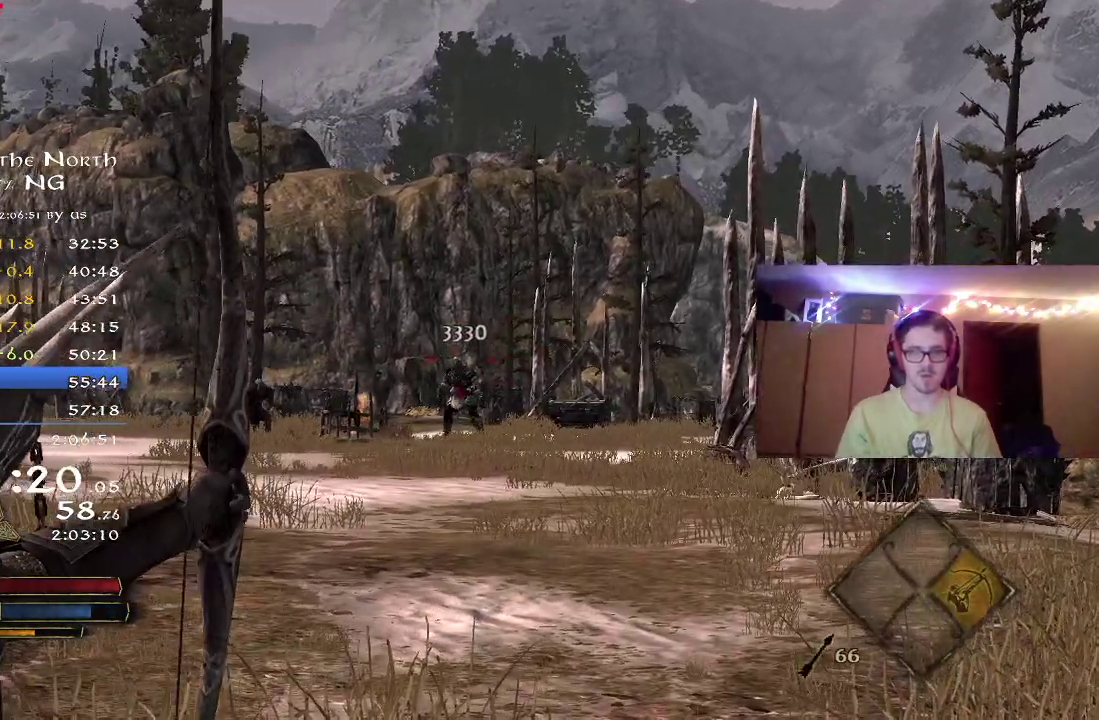
{"dt_ms": 400, "buttons": [], "right_stick": "center", "events": []}
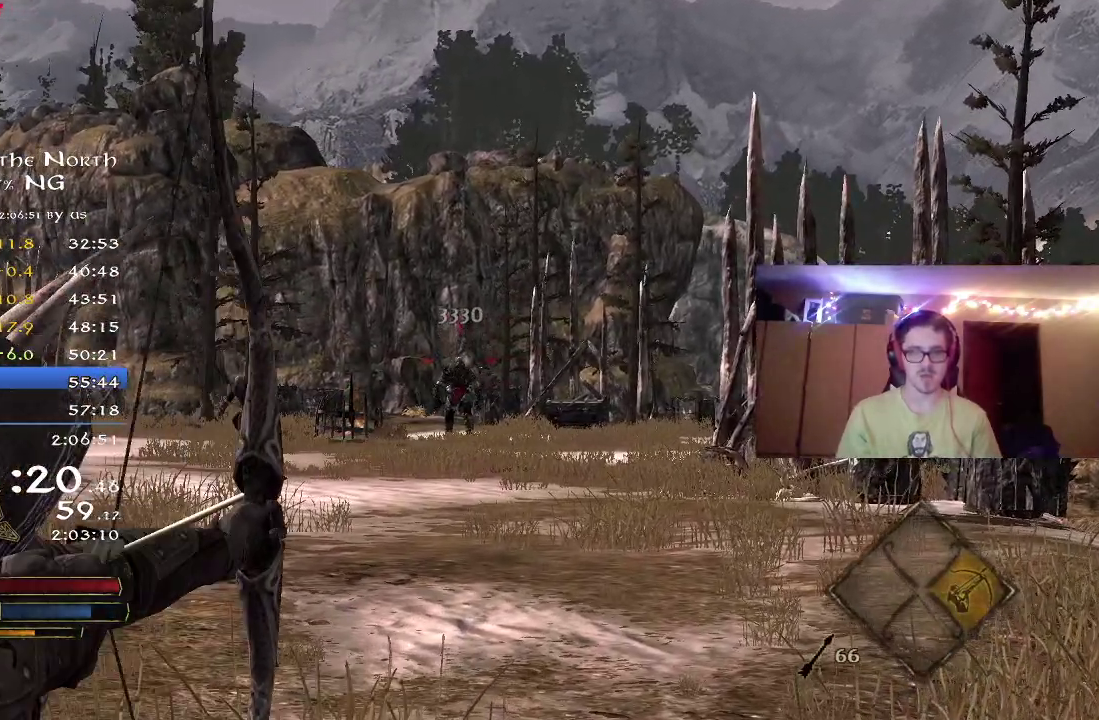
{"dt_ms": 700, "buttons": [], "right_stick": "up-left", "events": [[500, "right_stick", "up-left"]]}
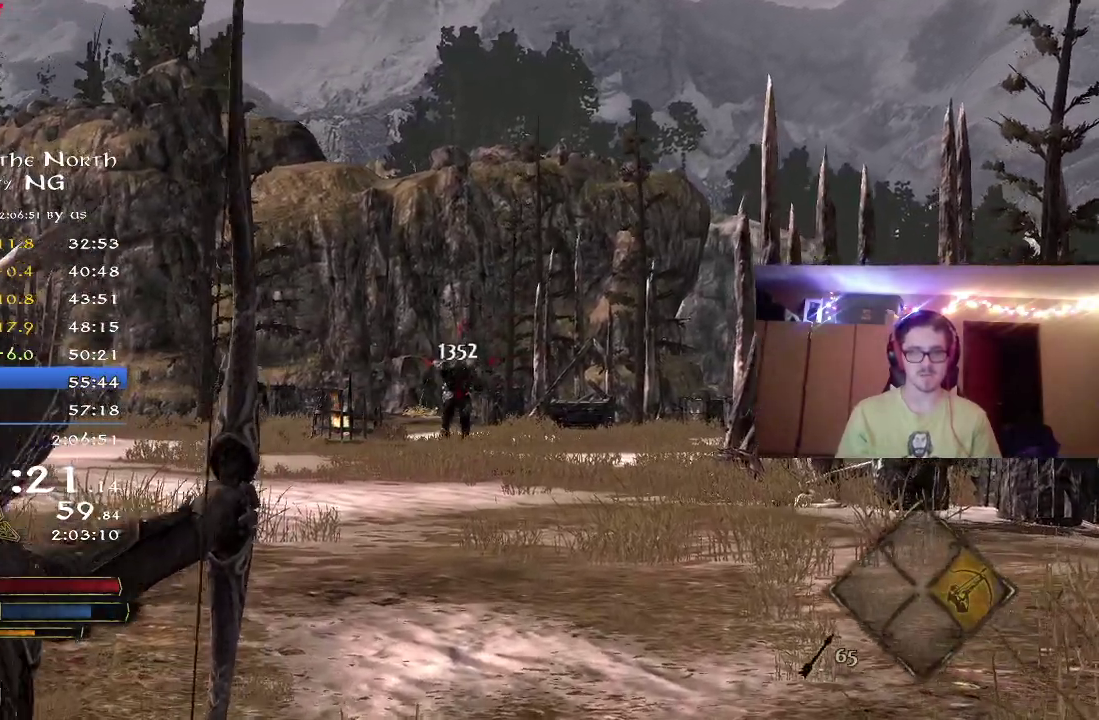
{"dt_ms": 400, "buttons": [], "right_stick": "center", "events": [[350, "right_stick", "center"]]}
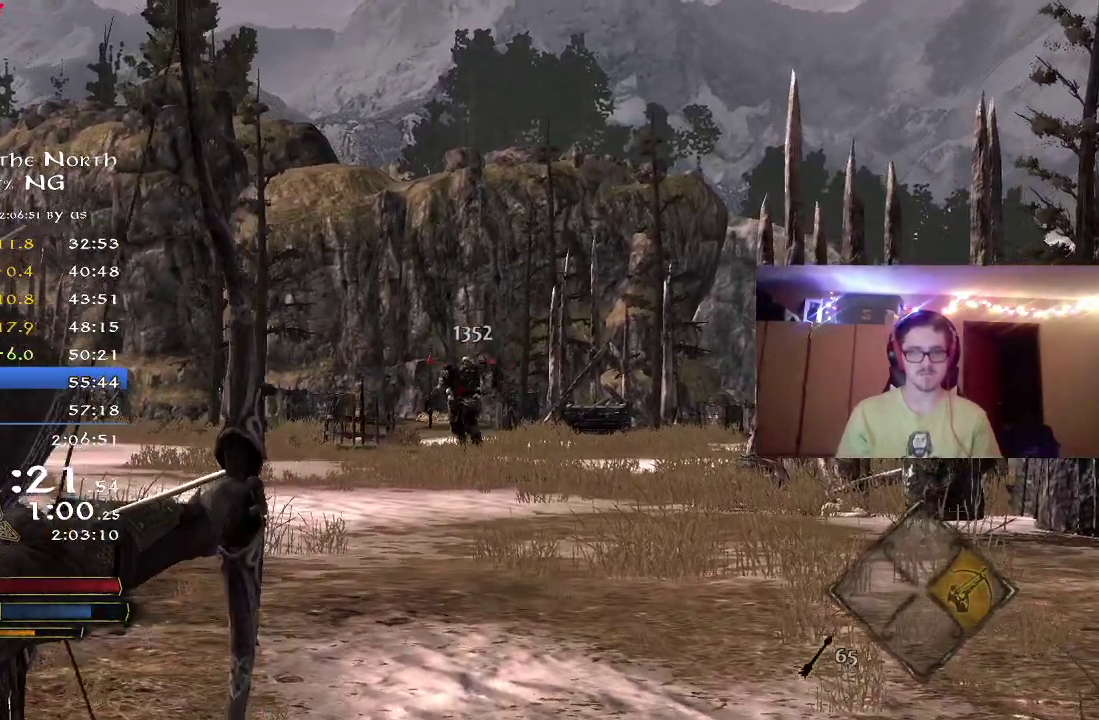
{"dt_ms": 400, "buttons": [], "right_stick": "up"}
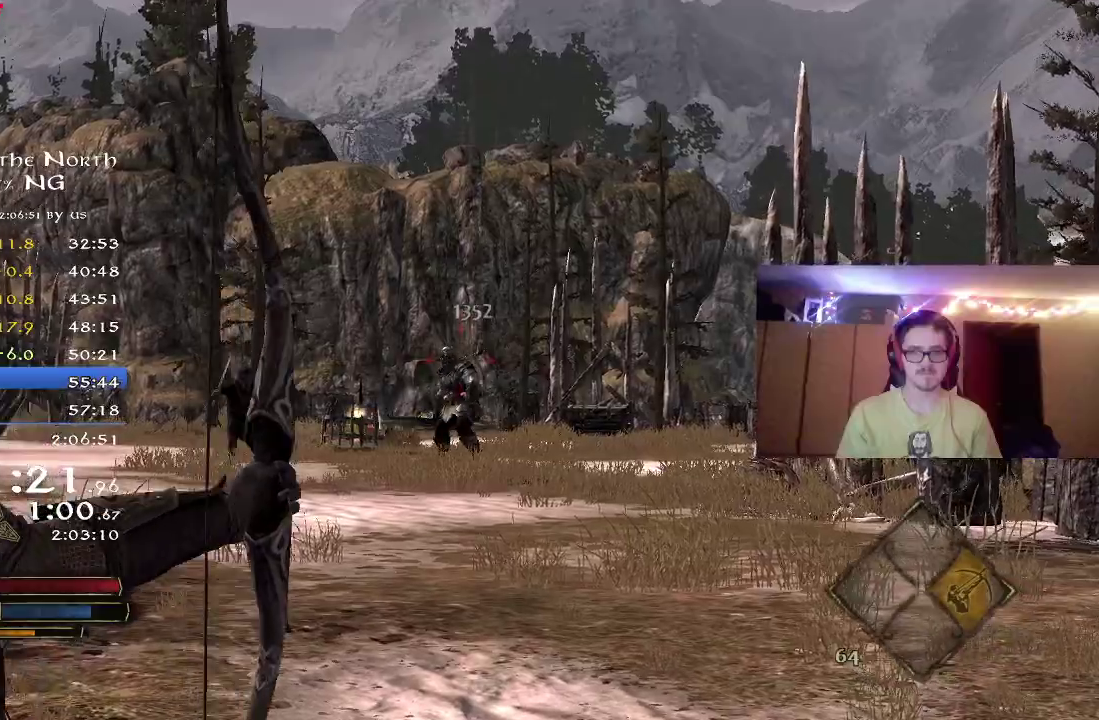
{"dt_ms": 800, "buttons": [], "right_stick": "center"}